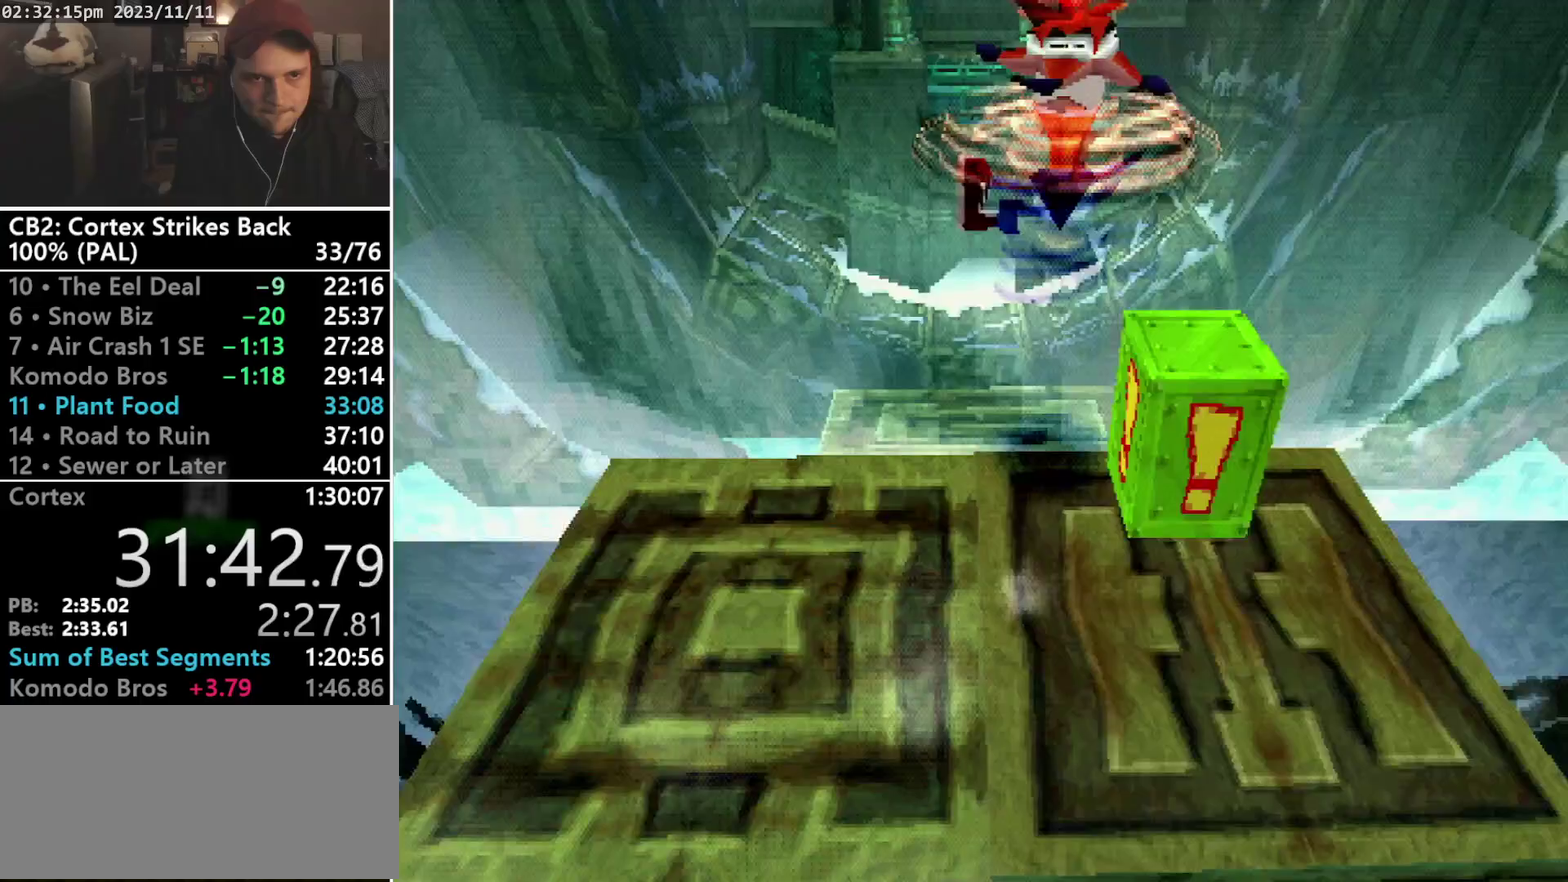
Gameplay with a controller (PlayStation layout); each line is a JSON object with the inputs held at the frame after it. "events" lists button and stick changes between this image and that frame as [ms after this image, input, new state], when the widget could be followed in between. Not read: CIRCLE L3 R3 left_stick right_stick.
{"buttons": ["DPAD_UP"], "events": [[133, "CROSS", "up"], [133, "SQUARE", "up"], [200, "DPAD_LEFT", "up"]]}
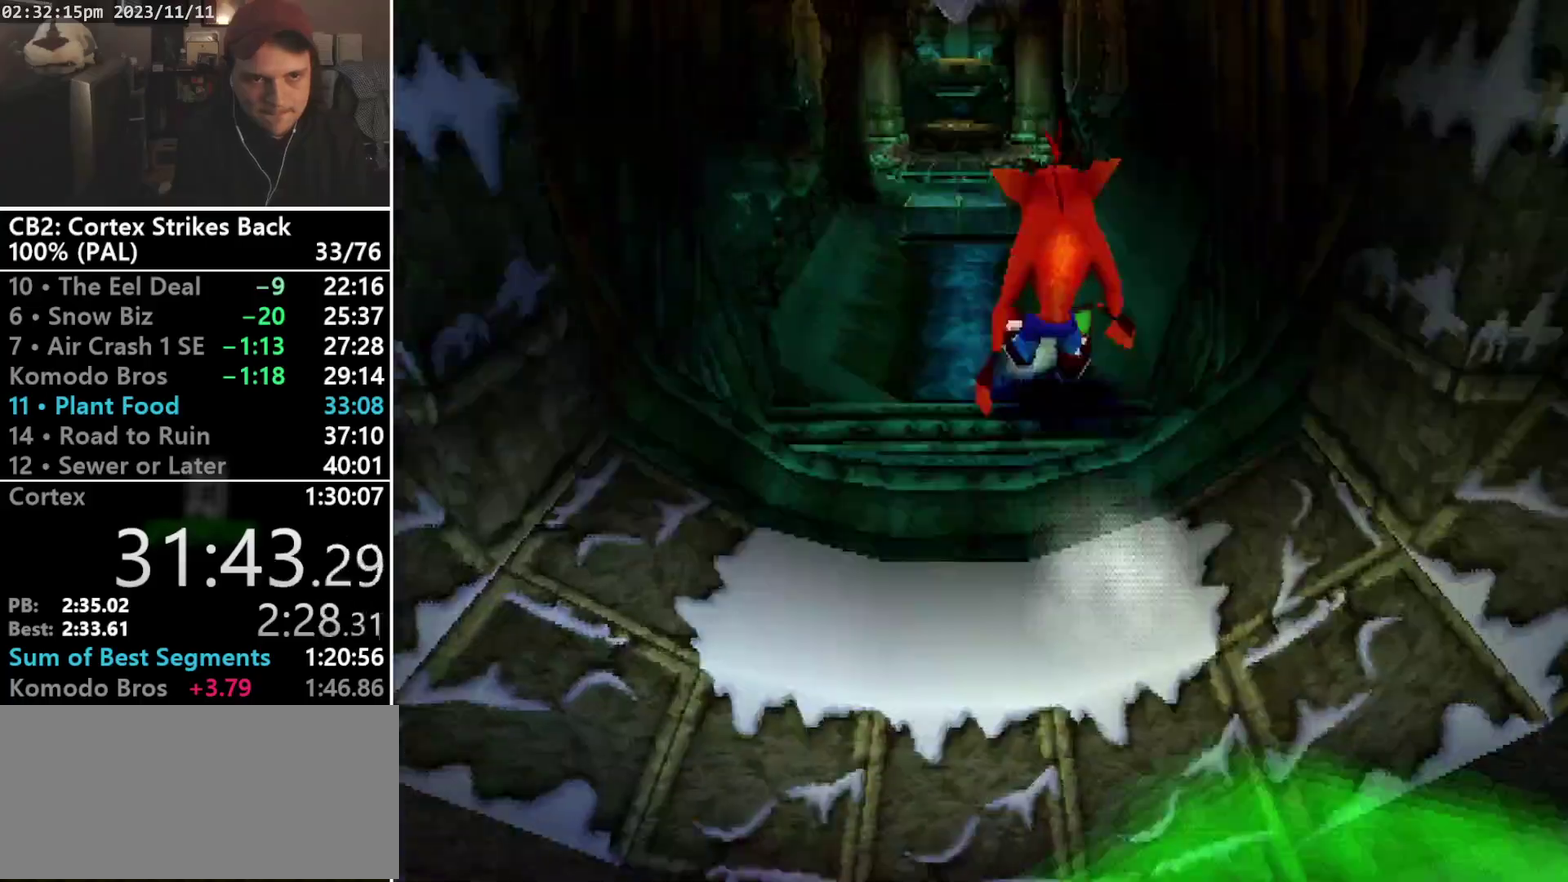
{"buttons": ["SQUARE", "R1"], "events": [[33, "R1", "down"], [100, "DPAD_LEFT", "down"], [200, "DPAD_LEFT", "up"], [233, "DPAD_RIGHT", "down"], [300, "DPAD_RIGHT", "up"], [300, "DPAD_UP", "up"], [333, "SQUARE", "down"]]}
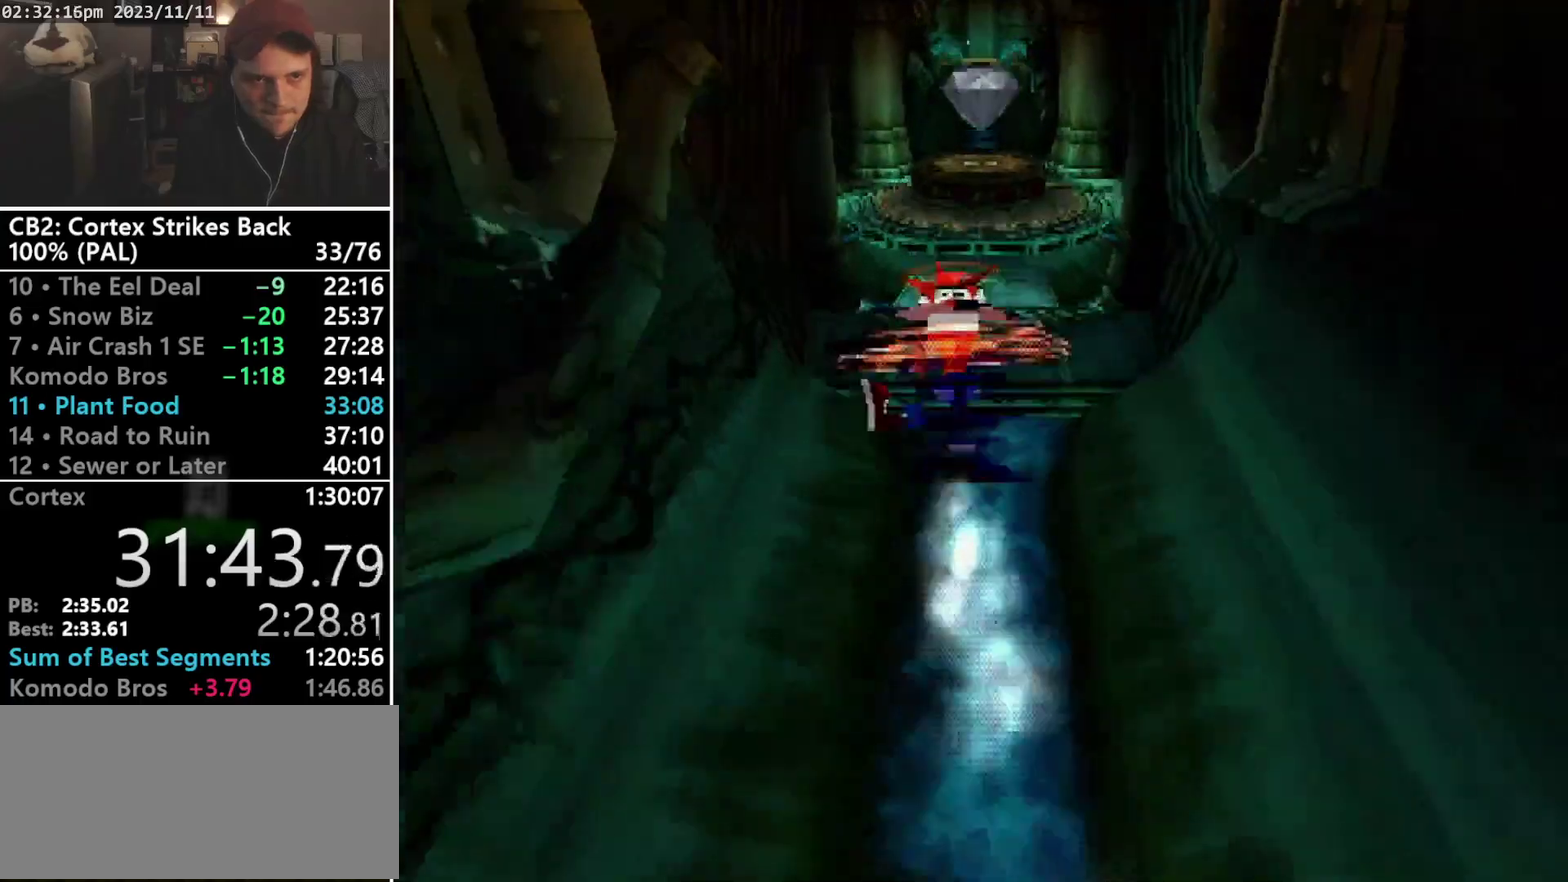
{"buttons": ["SQUARE", "R1"], "events": [[167, "R1", "up"], [167, "SQUARE", "up"], [200, "DPAD_UP", "down"], [267, "R1", "down"], [333, "DPAD_RIGHT", "down"], [333, "DPAD_UP", "up"], [400, "DPAD_RIGHT", "up"], [467, "SQUARE", "down"]]}
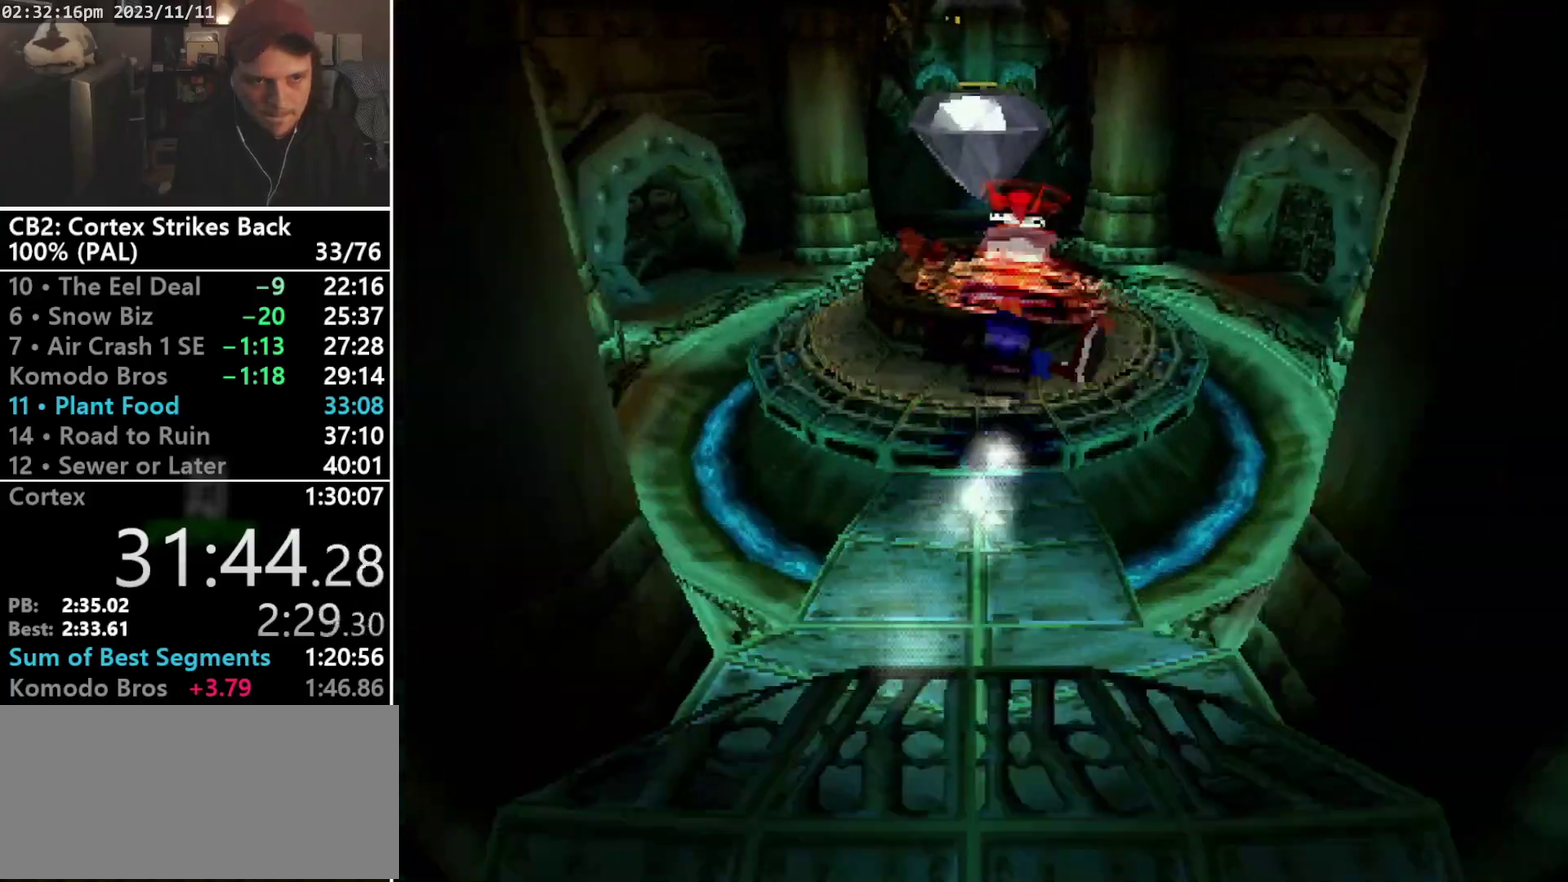
{"buttons": ["R1", "DPAD_UP", "DPAD_LEFT"], "events": [[467, "DPAD_LEFT", "down"], [467, "DPAD_UP", "down"], [467, "SQUARE", "up"]]}
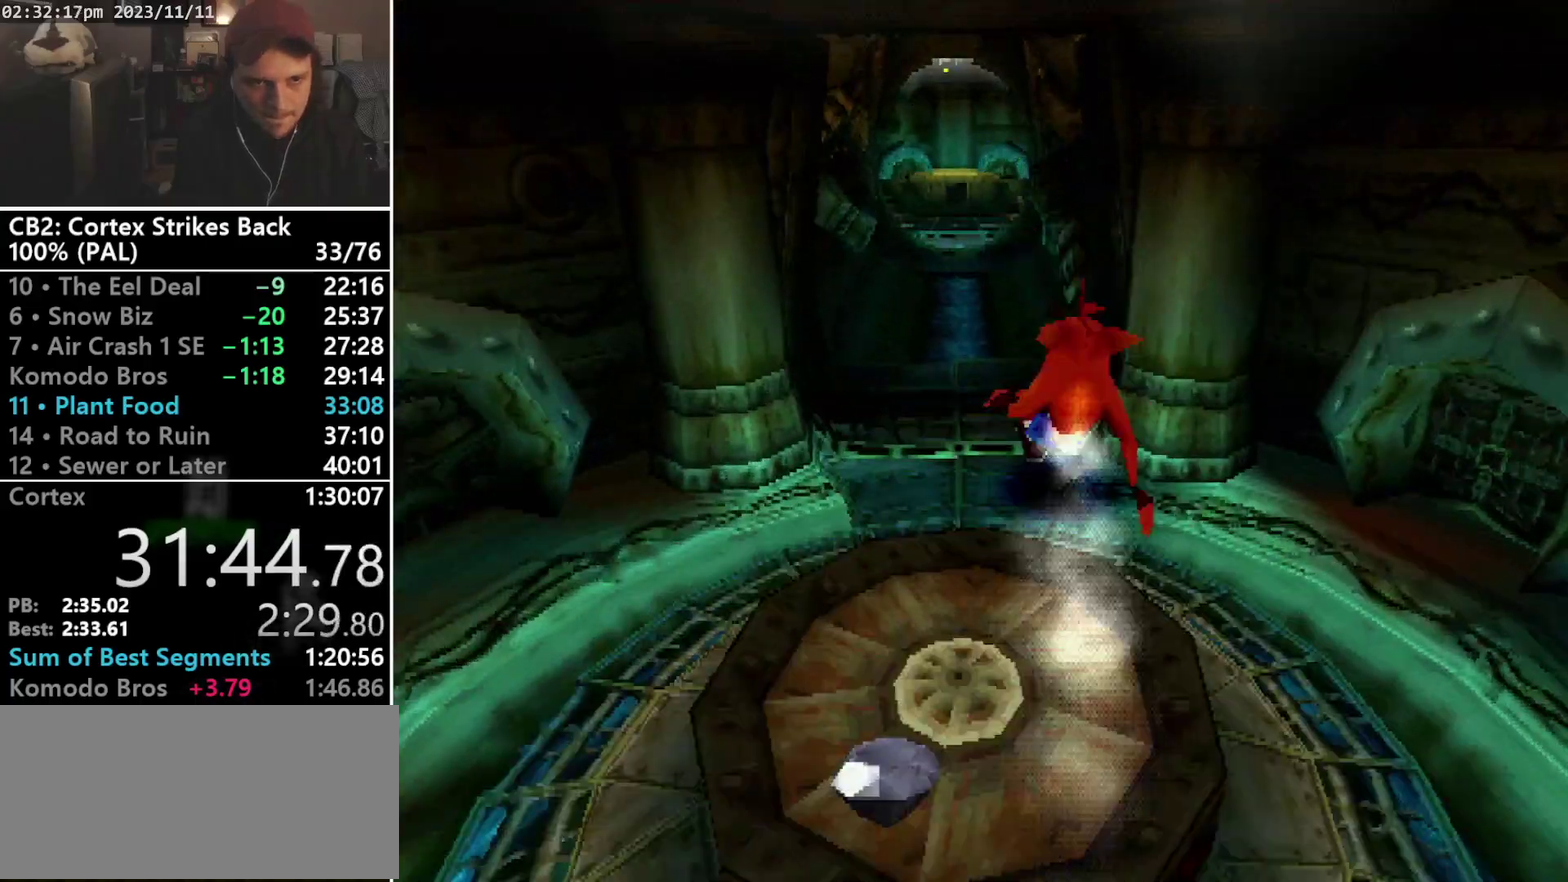
{"buttons": ["DPAD_UP"], "events": [[33, "DPAD_LEFT", "up"], [67, "DPAD_UP", "up"], [133, "SQUARE", "down"], [467, "R1", "up"], [500, "DPAD_UP", "down"], [500, "SQUARE", "up"]]}
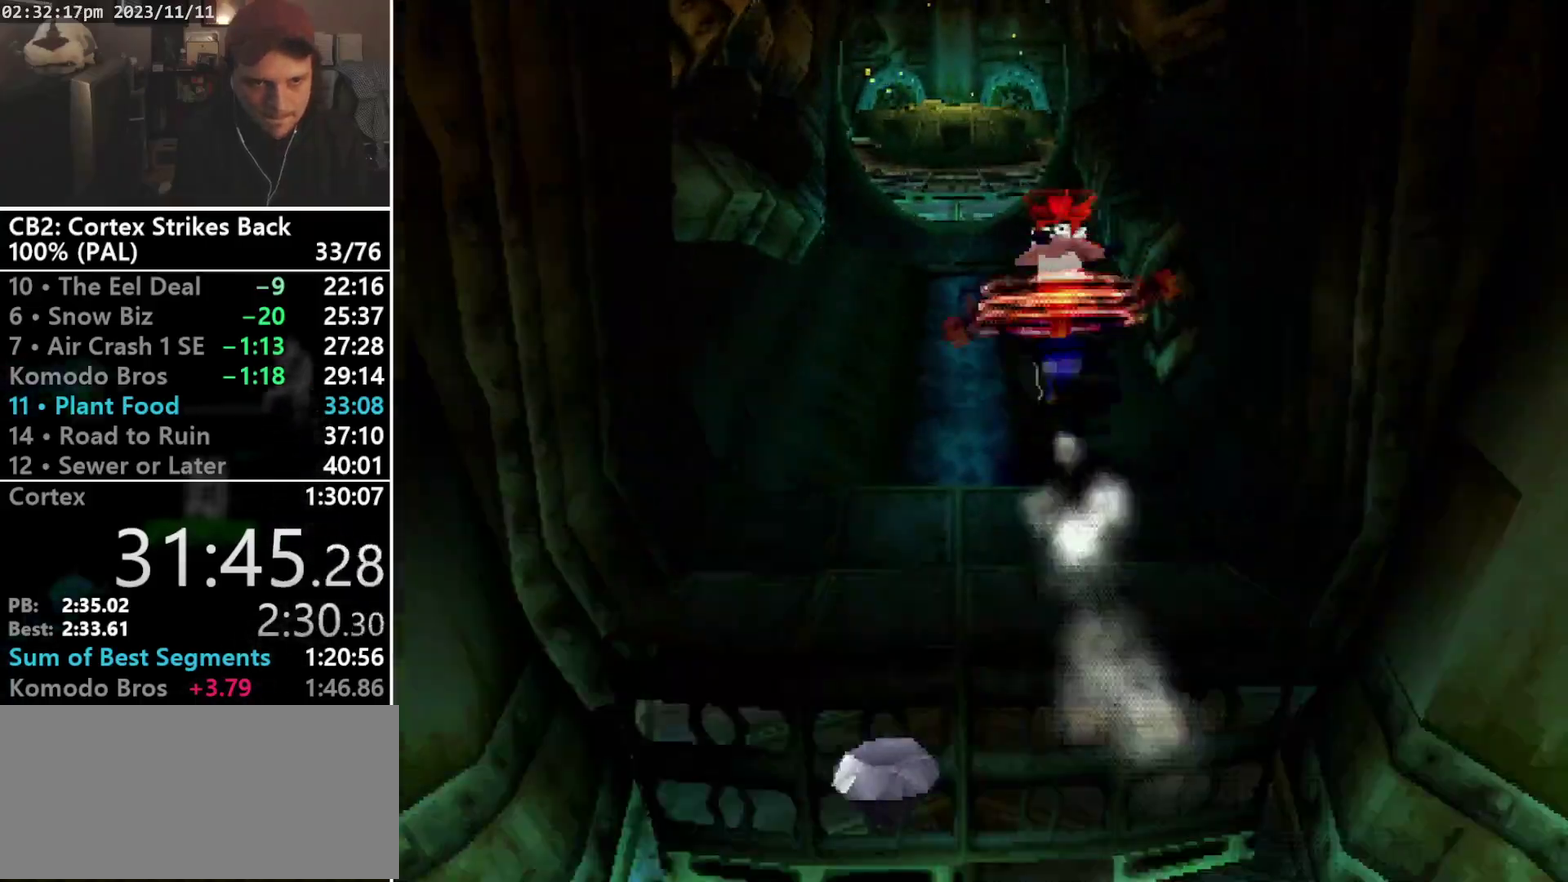
{"buttons": ["SQUARE", "R1"], "events": [[67, "R1", "down"], [100, "DPAD_LEFT", "down"], [200, "DPAD_LEFT", "up"], [233, "DPAD_UP", "up"], [300, "SQUARE", "down"]]}
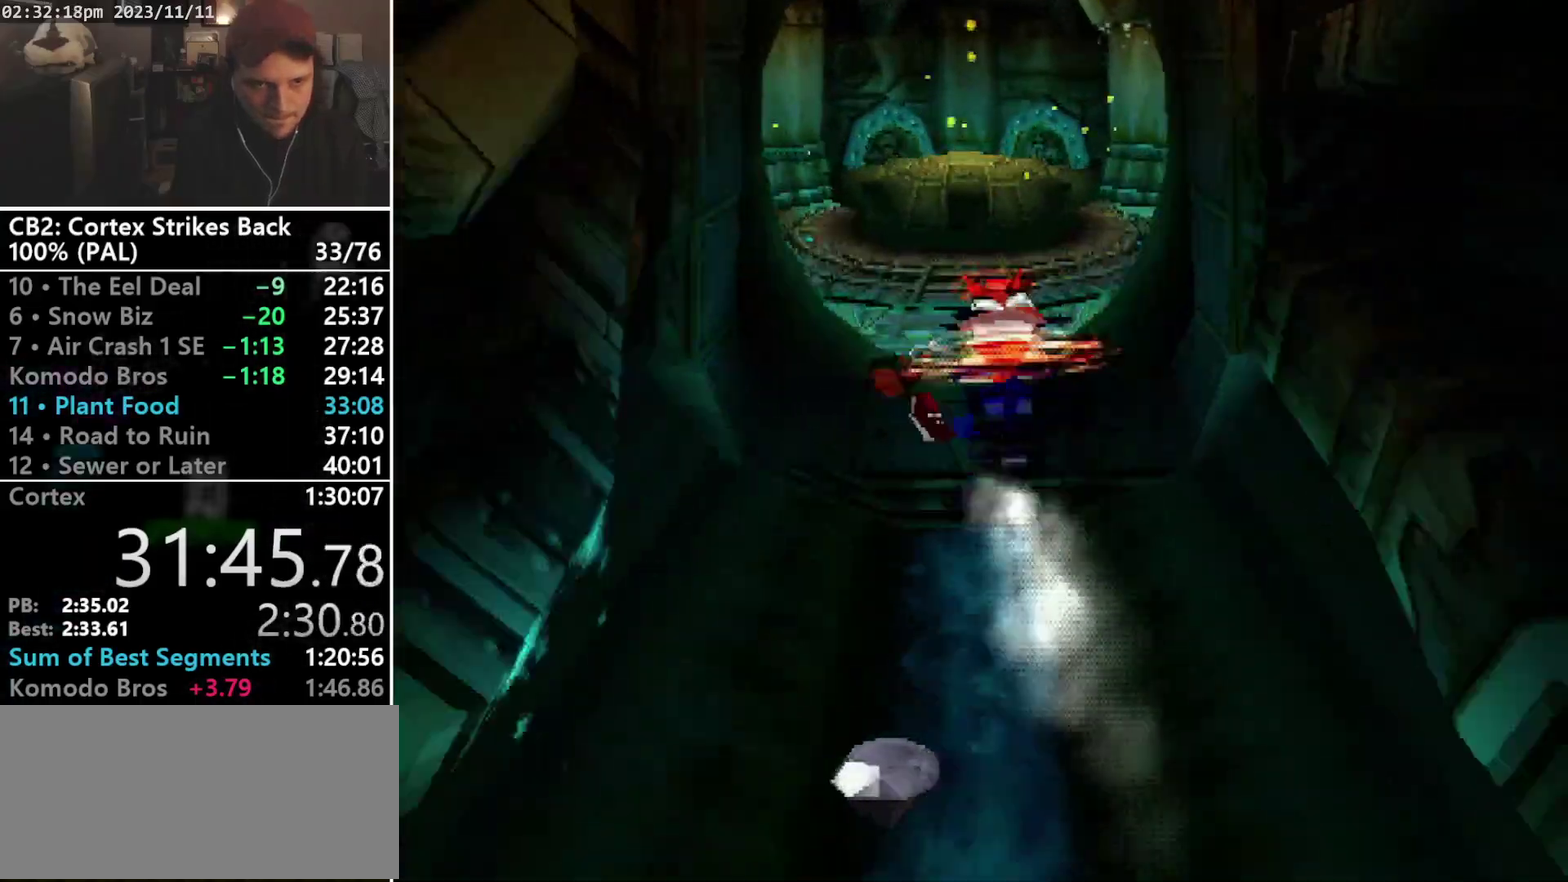
{"buttons": ["CROSS", "DPAD_UP", "DPAD_LEFT"], "events": [[100, "DPAD_UP", "down"], [100, "R1", "up"], [133, "SQUARE", "up"], [233, "R1", "down"], [367, "DPAD_LEFT", "down"], [400, "SQUARE", "down"], [467, "CROSS", "down"], [467, "R1", "up"], [467, "SQUARE", "up"]]}
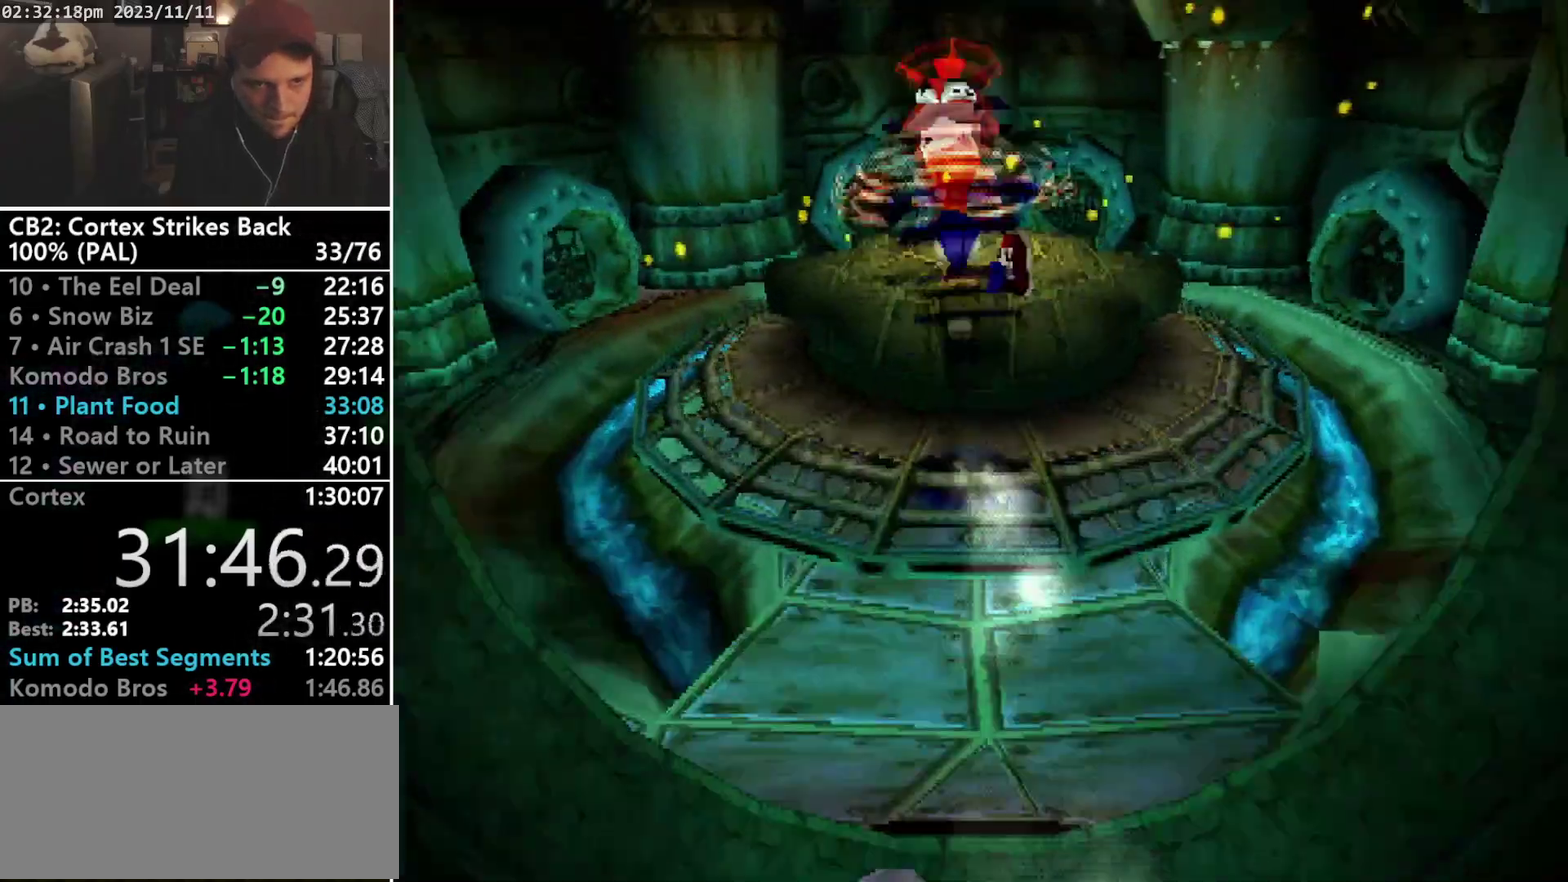
{"buttons": ["DPAD_UP"], "events": [[33, "CROSS", "up"], [33, "DPAD_LEFT", "up"]]}
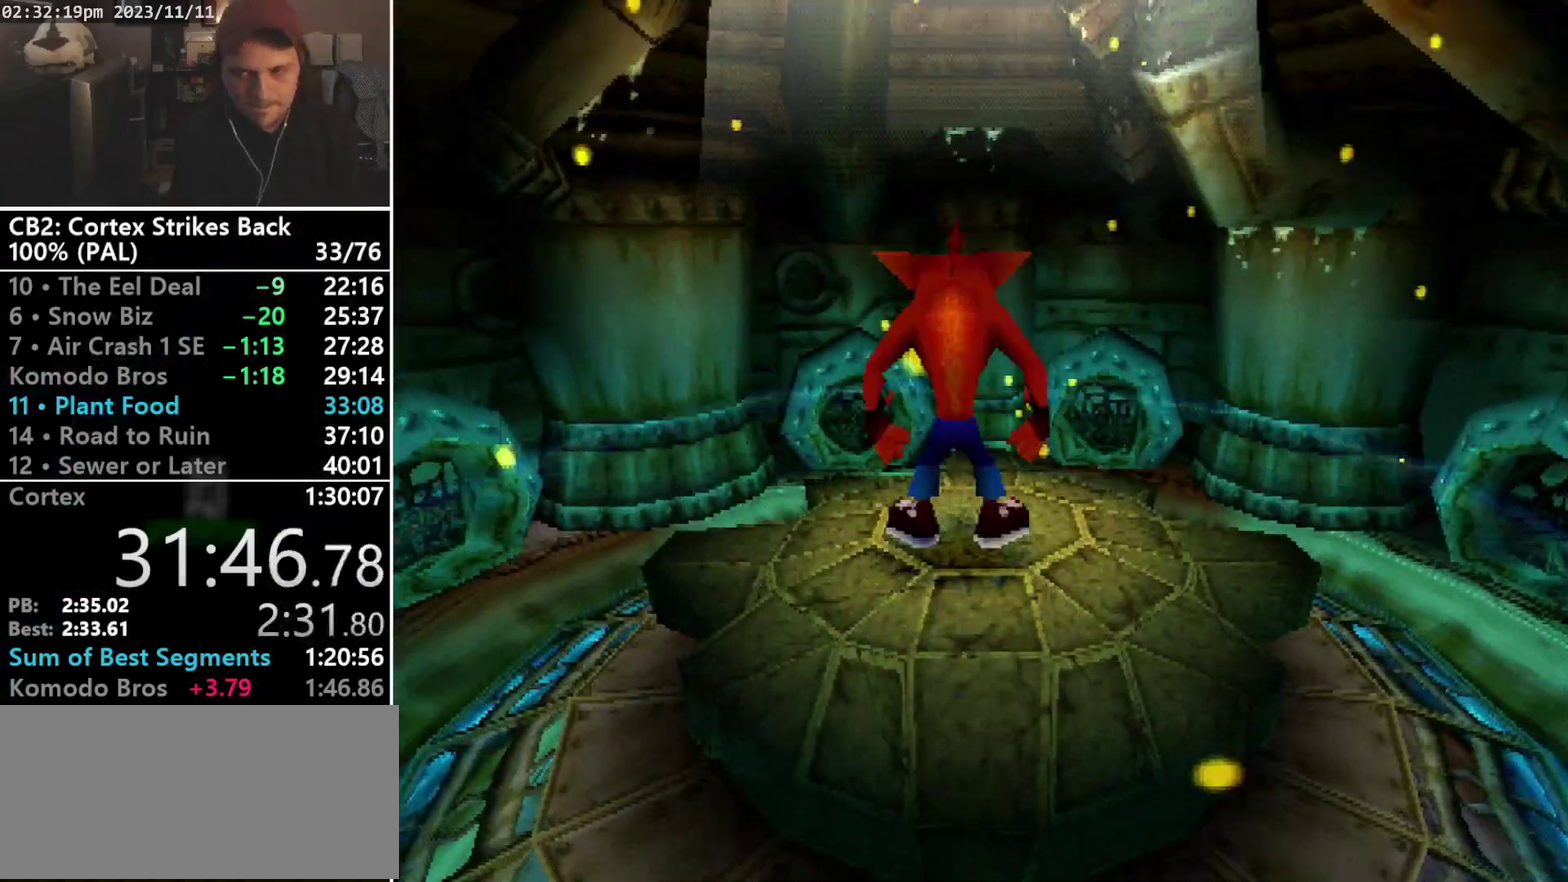
{"buttons": [], "events": [[67, "DPAD_UP", "up"]]}